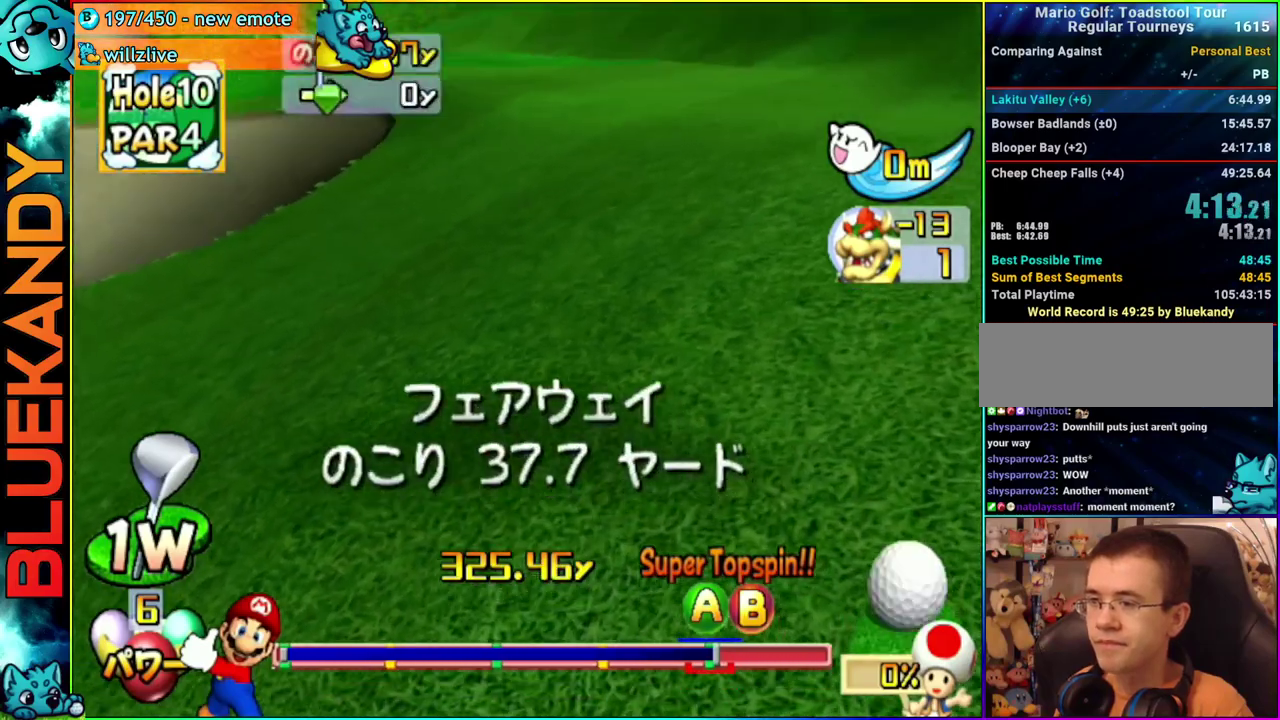
Gameplay with a controller (Nintendo layout); each line is a JSON object with the inputs held at the frame after it. "events" lists button and stick changes between this image and that frame as [ms after this image, input, new state], when the widget could be followed in between. Not read: L3 R3 Z.
{"buttons": [], "left_stick": "center", "right_stick": "center", "events": [[50, "A", "up"]]}
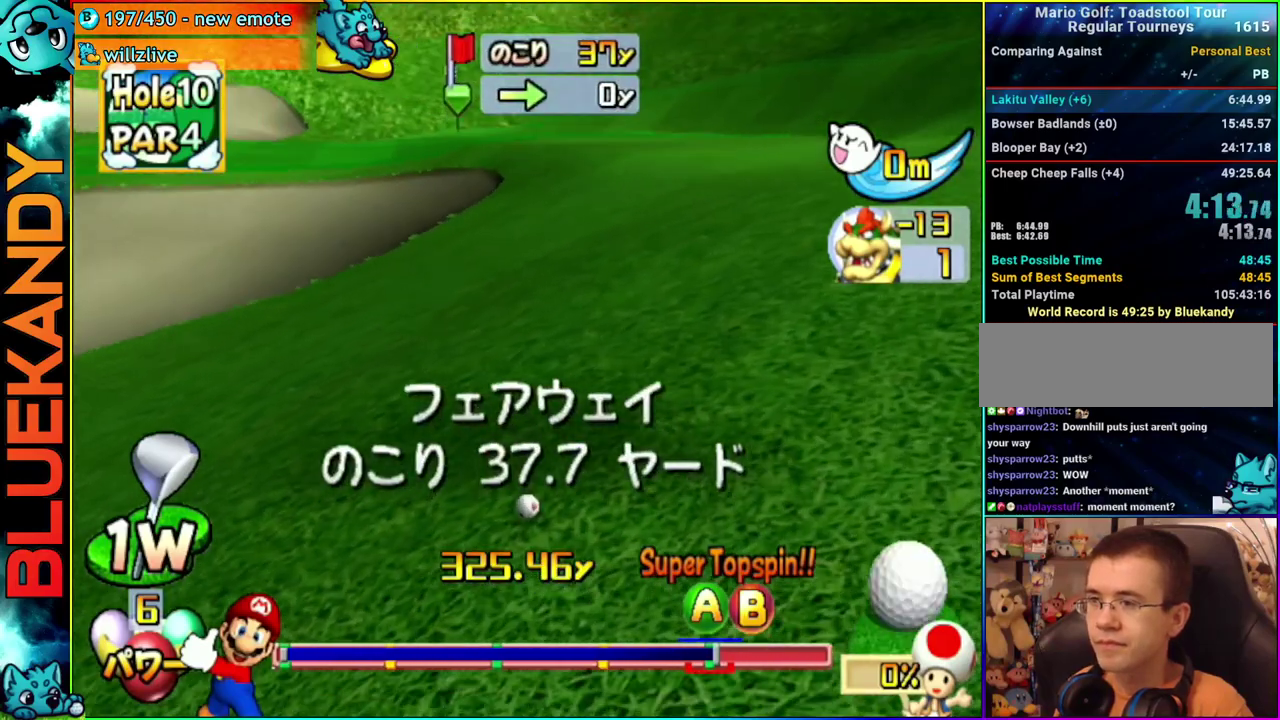
{"buttons": [], "left_stick": "center", "right_stick": "center", "events": []}
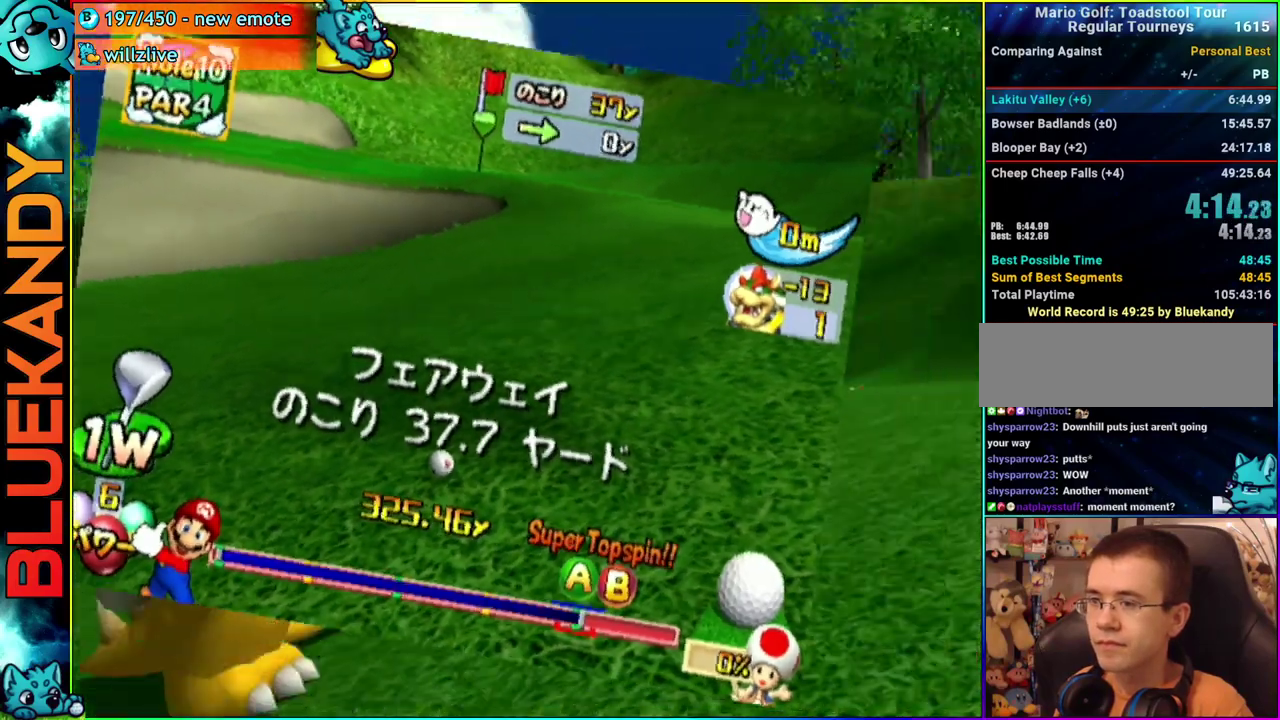
{"buttons": ["A"], "left_stick": "up", "right_stick": "center", "events": [[417, "left_stick", "up"], [500, "A", "down"]]}
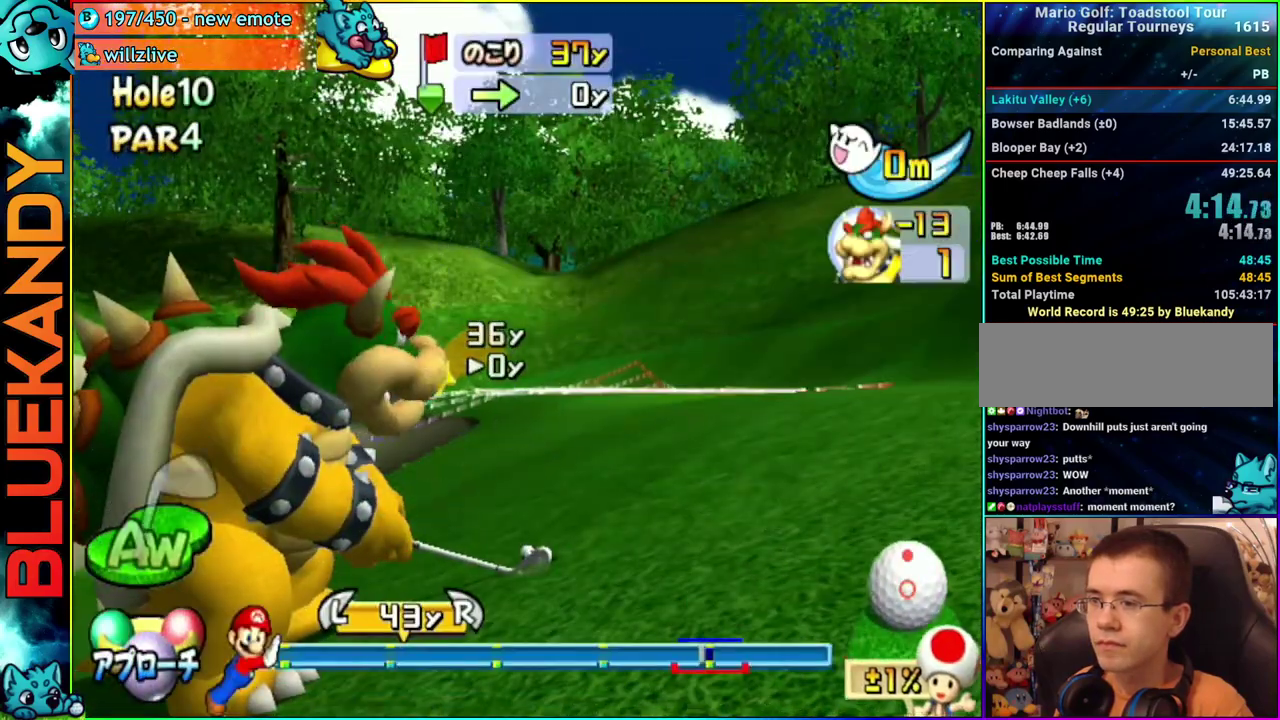
{"buttons": [], "left_stick": "up", "right_stick": "center", "events": [[117, "A", "up"]]}
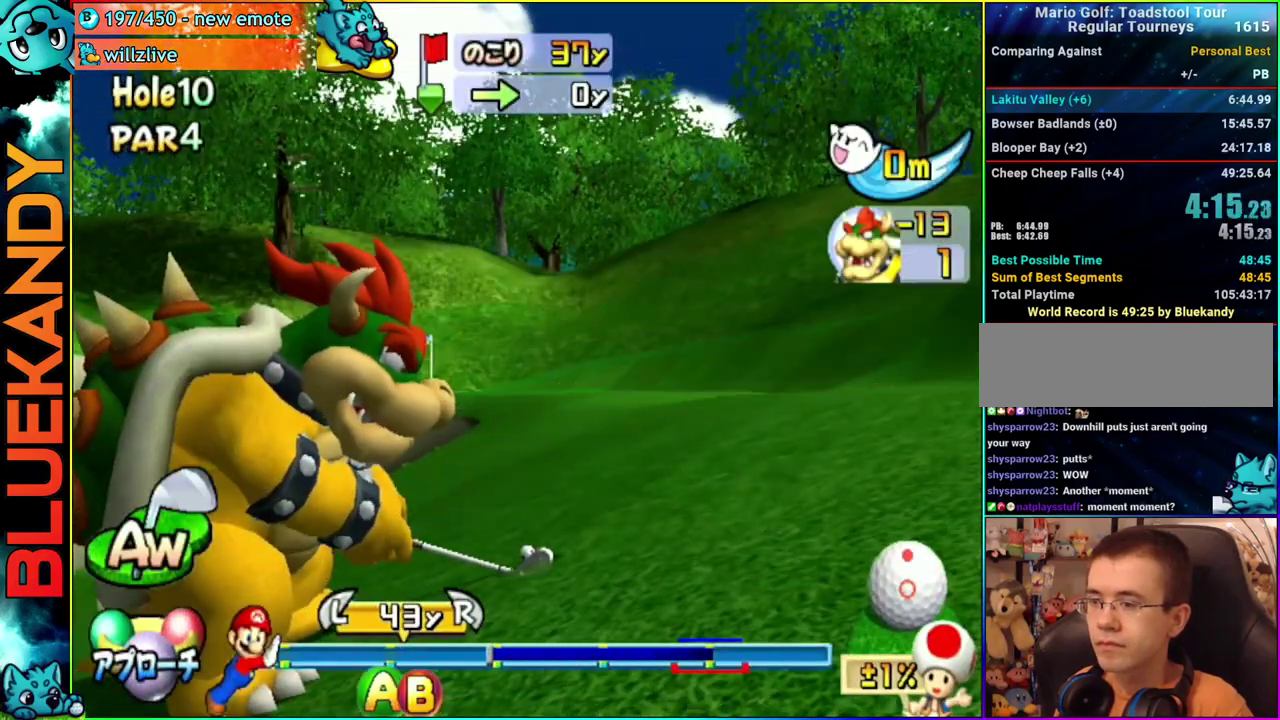
{"buttons": [], "left_stick": "up", "right_stick": "center", "events": [[183, "B", "down"], [383, "B", "up"]]}
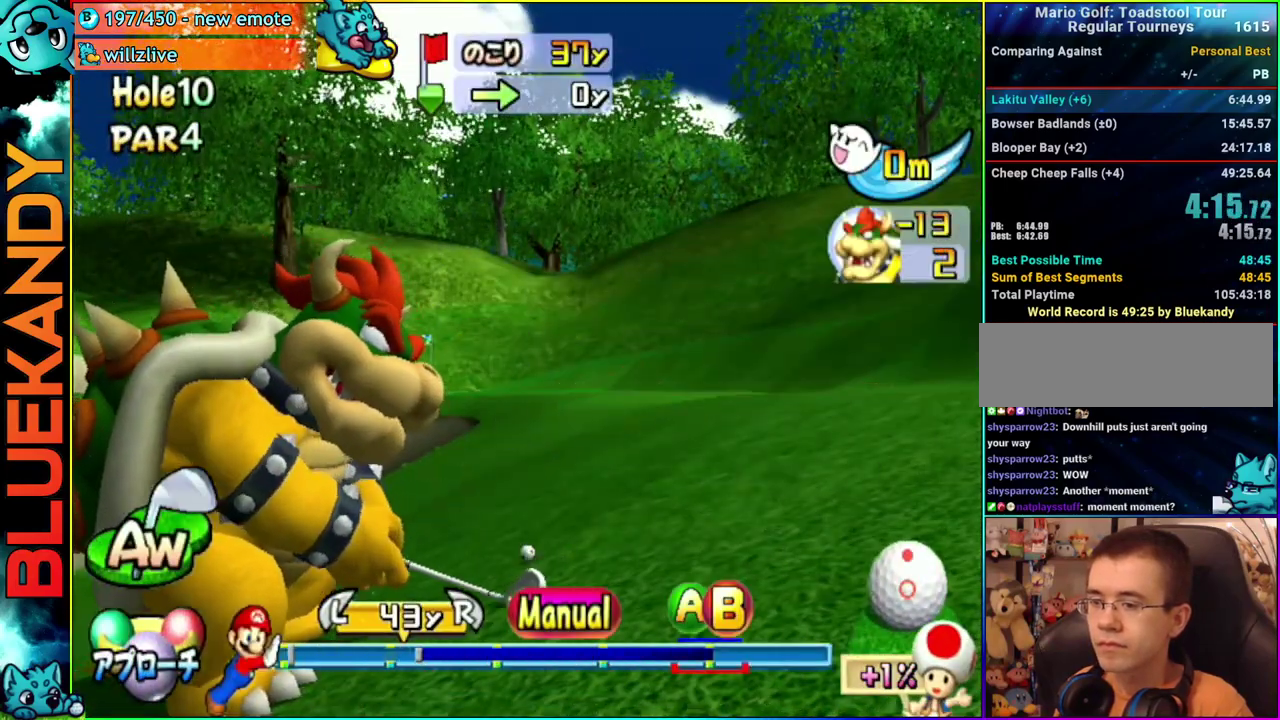
{"buttons": [], "left_stick": "up", "right_stick": "center", "events": []}
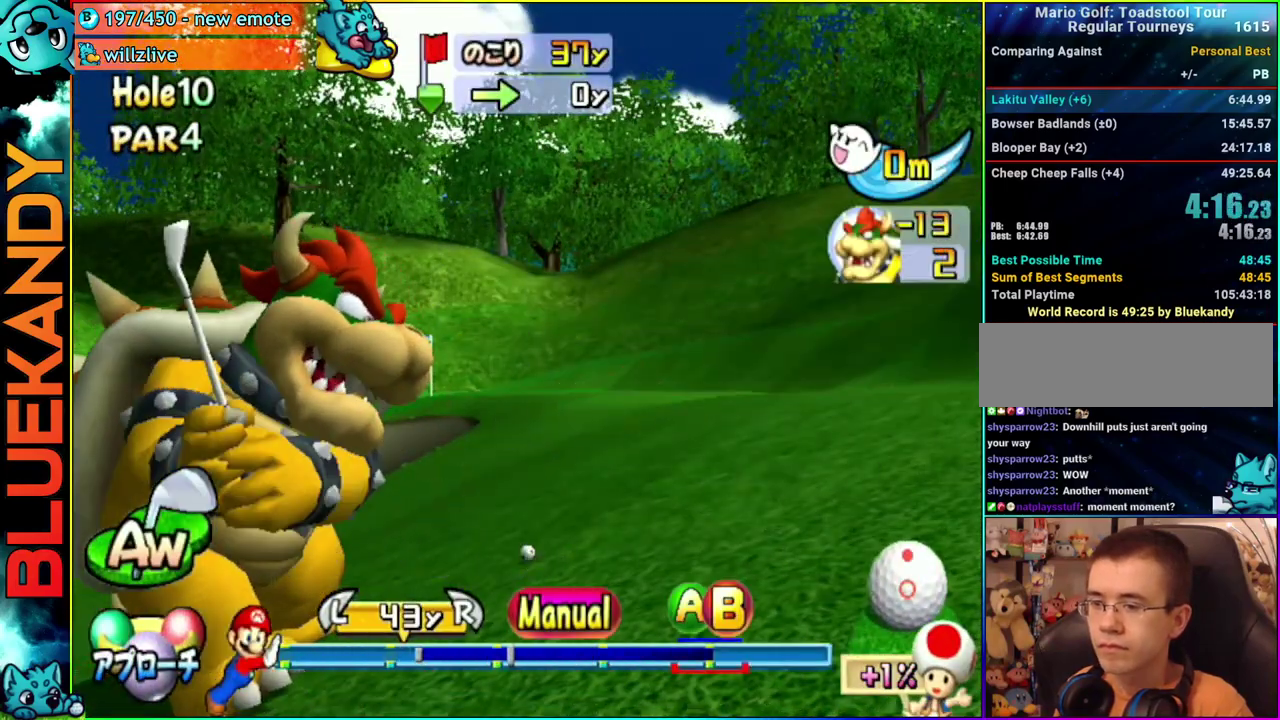
{"buttons": [], "left_stick": "up", "right_stick": "center", "events": [[433, "B", "down"], [500, "B", "up"]]}
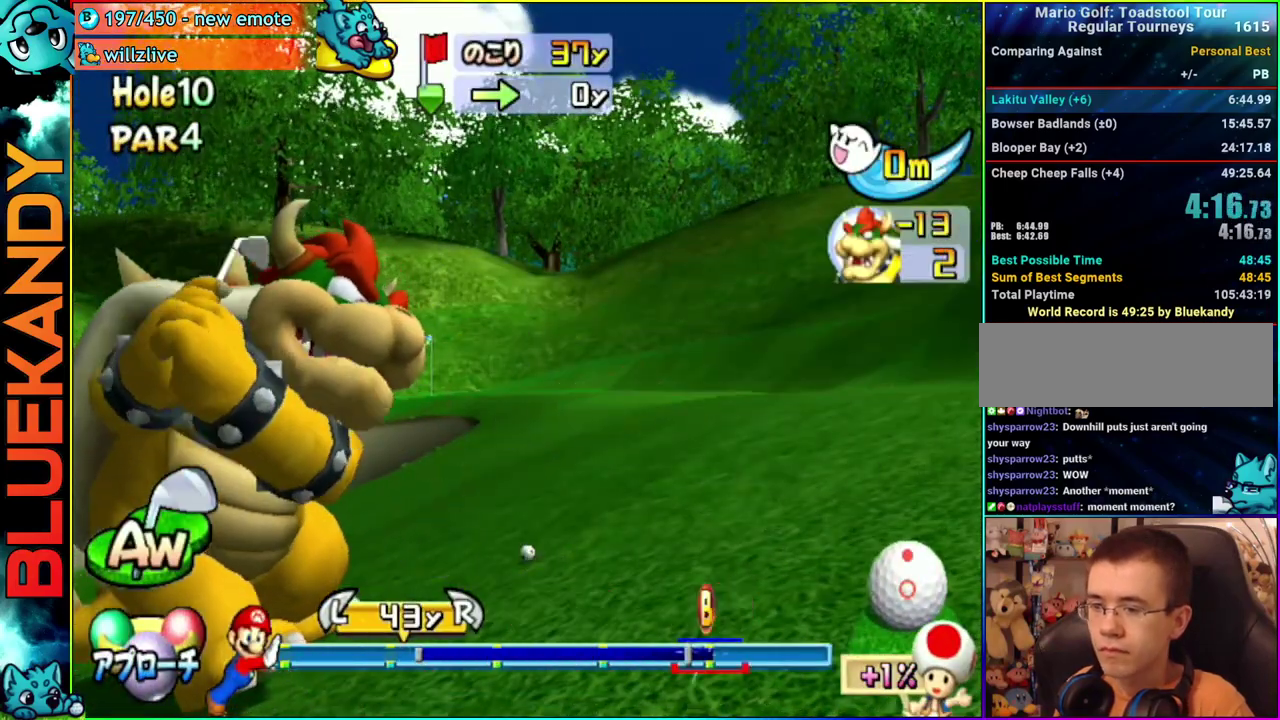
{"buttons": [], "left_stick": "up", "right_stick": "center", "events": [[117, "B", "down"], [250, "B", "up"]]}
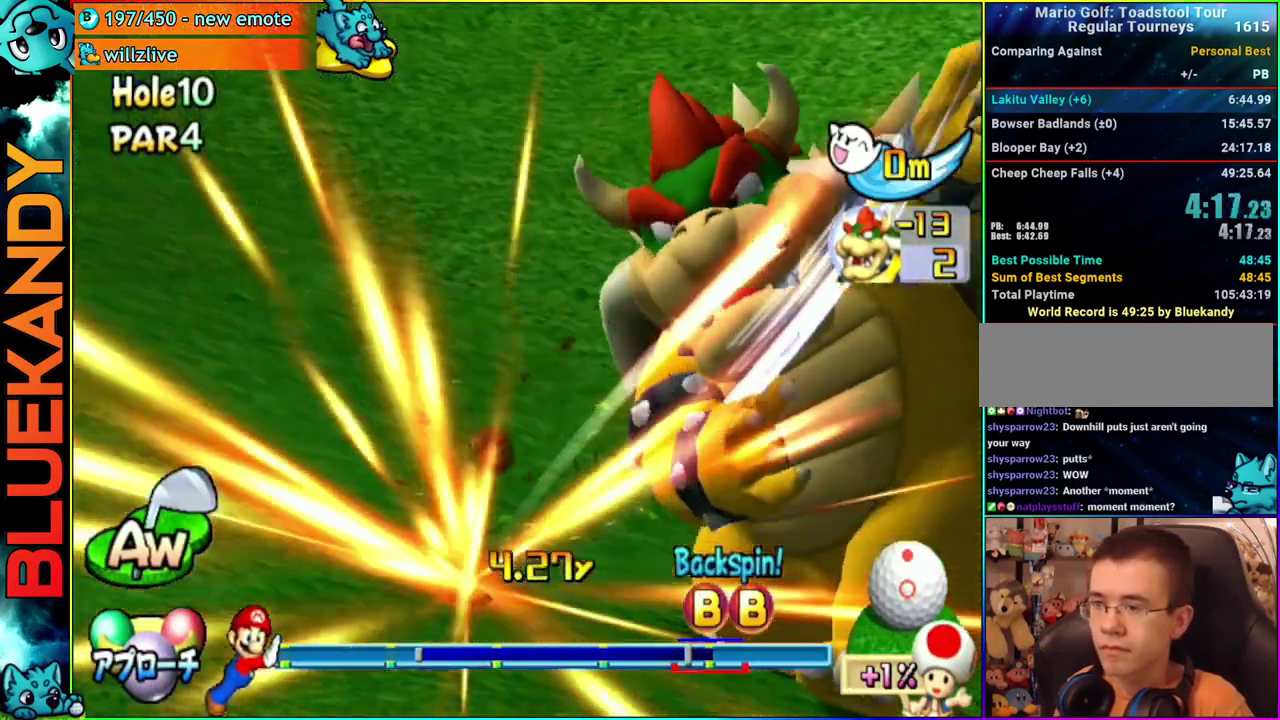
{"buttons": [], "left_stick": "center", "right_stick": "center", "events": [[117, "left_stick", "center"]]}
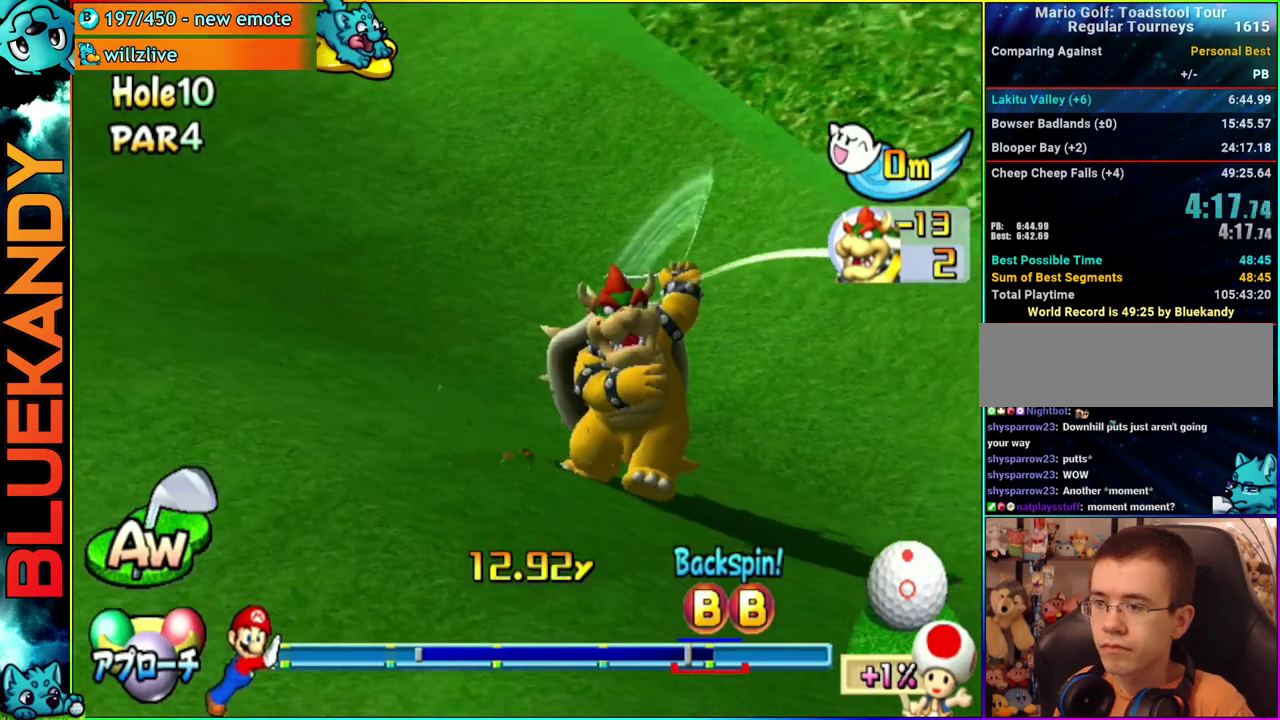
{"buttons": [], "left_stick": "center", "right_stick": "center", "events": []}
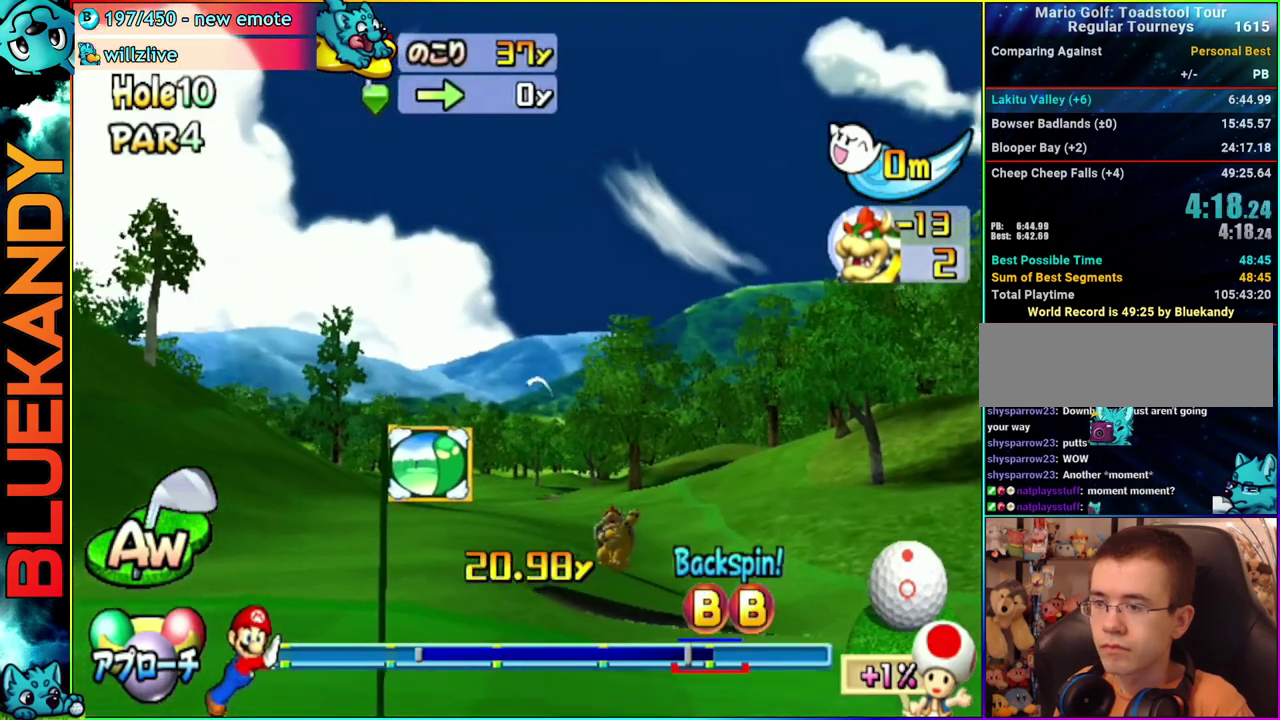
{"buttons": ["A"], "left_stick": "up-left", "right_stick": "center", "events": [[183, "A", "down"], [283, "left_stick", "up-left"]]}
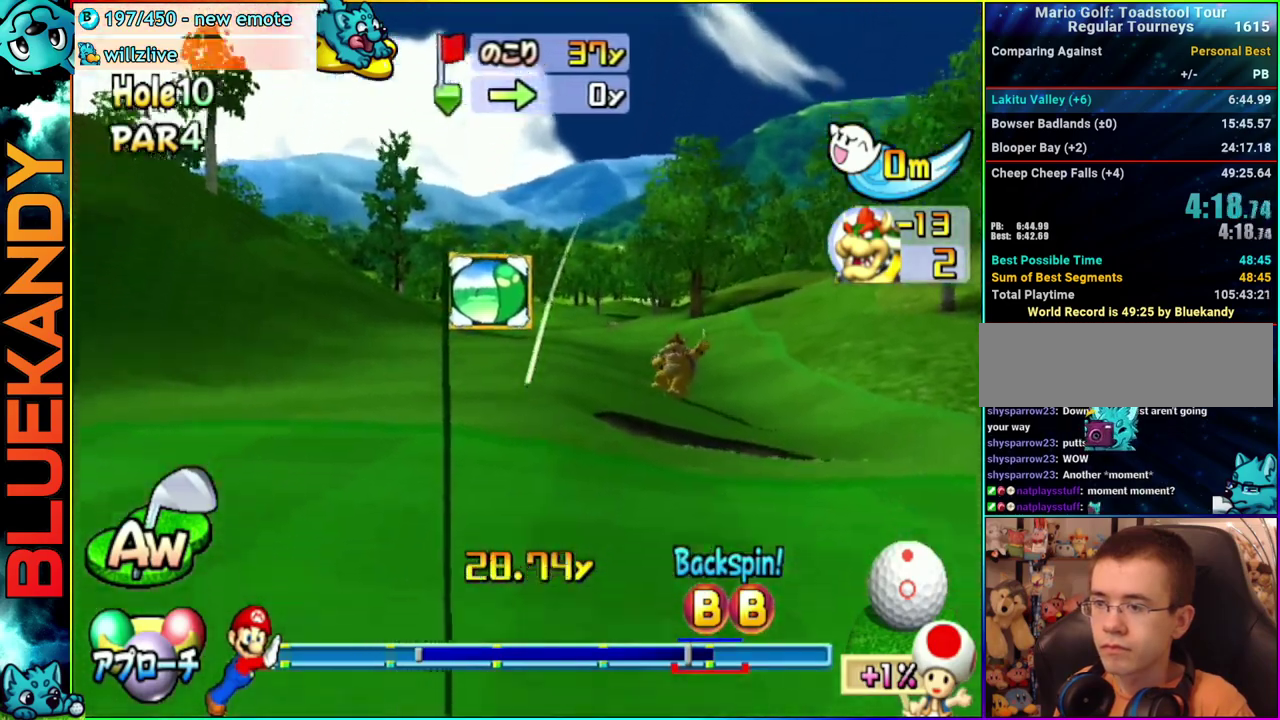
{"buttons": ["A"], "left_stick": "up-left", "right_stick": "center", "events": []}
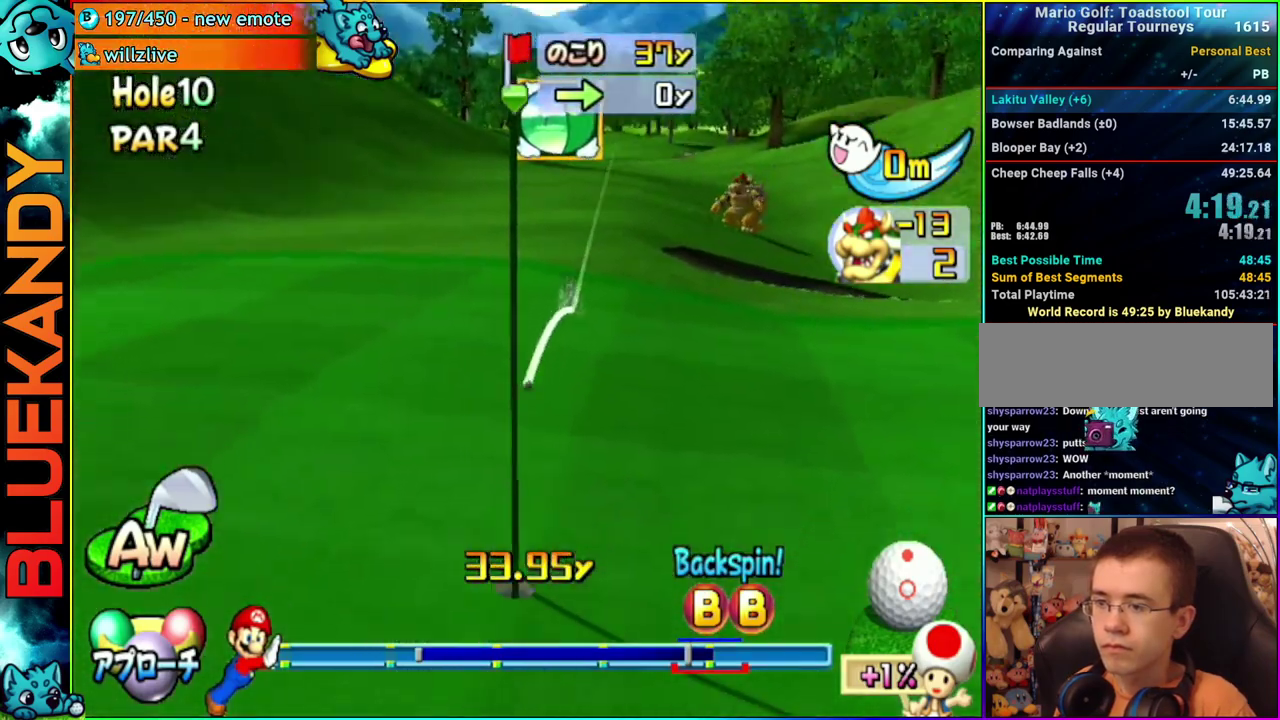
{"buttons": ["A"], "left_stick": "center", "right_stick": "center", "events": [[183, "left_stick", "center"]]}
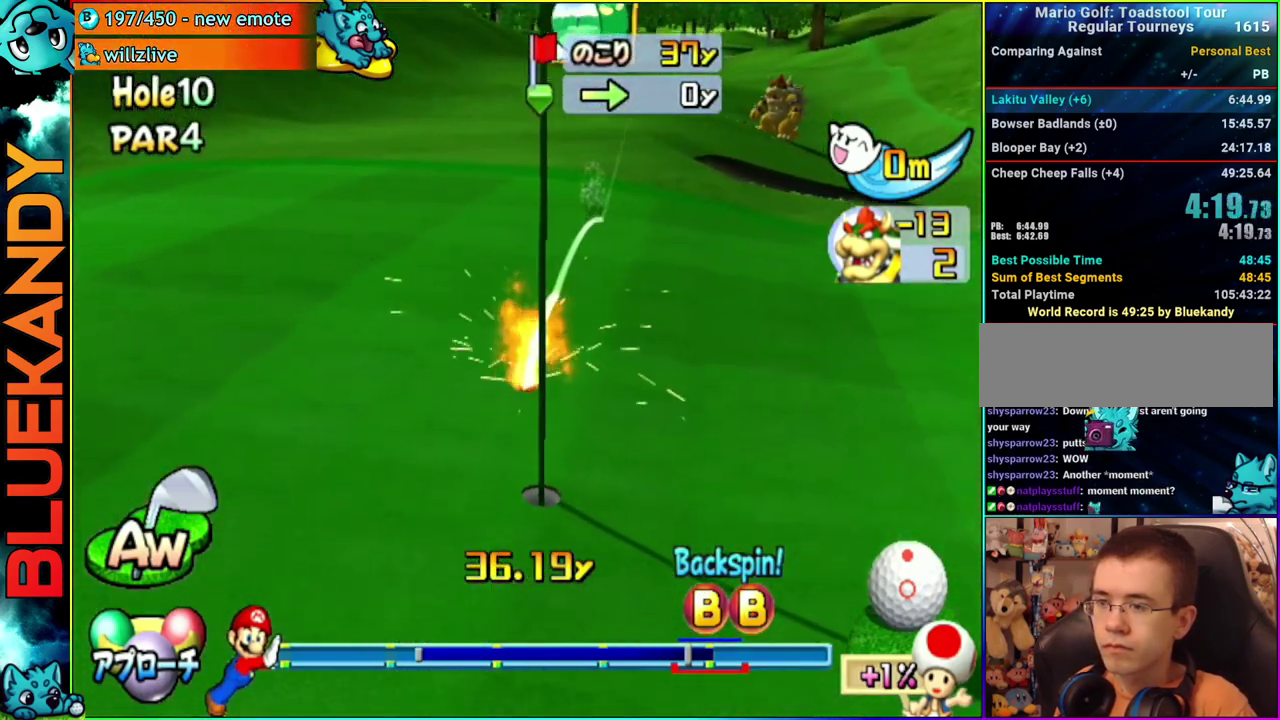
{"buttons": ["A"], "left_stick": "center", "right_stick": "center", "events": []}
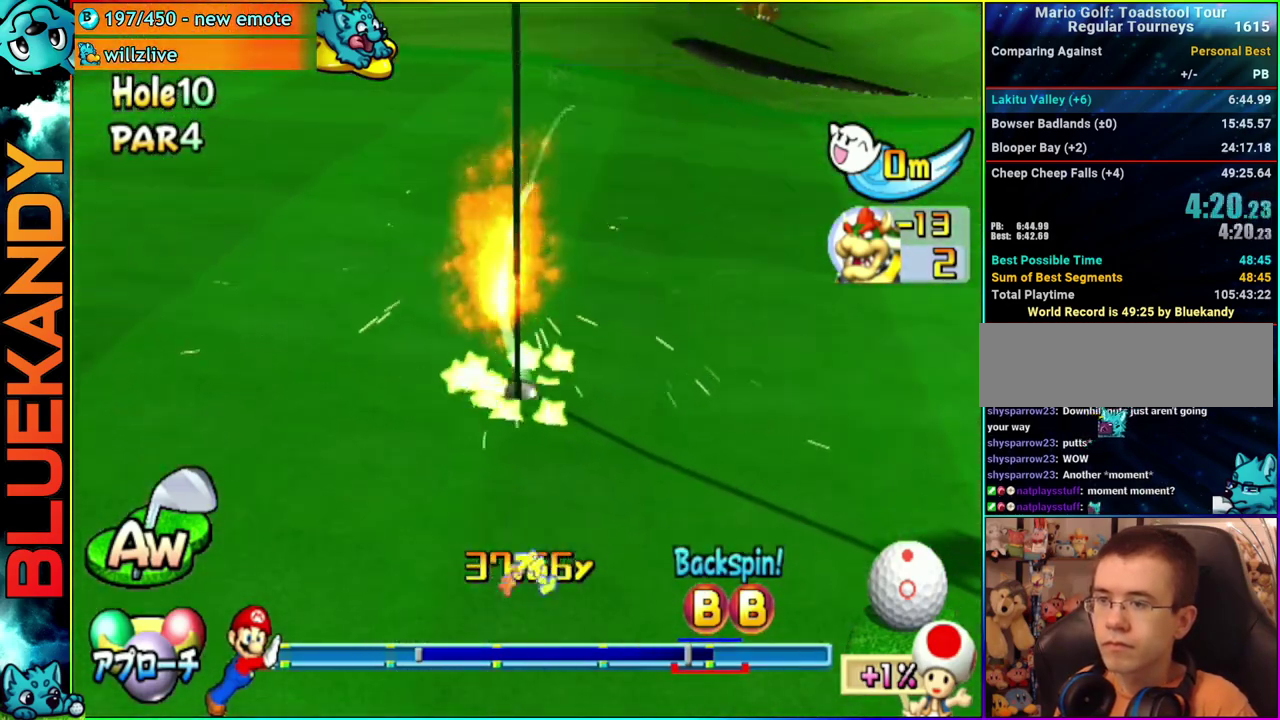
{"buttons": ["A"], "left_stick": "center", "right_stick": "center", "events": []}
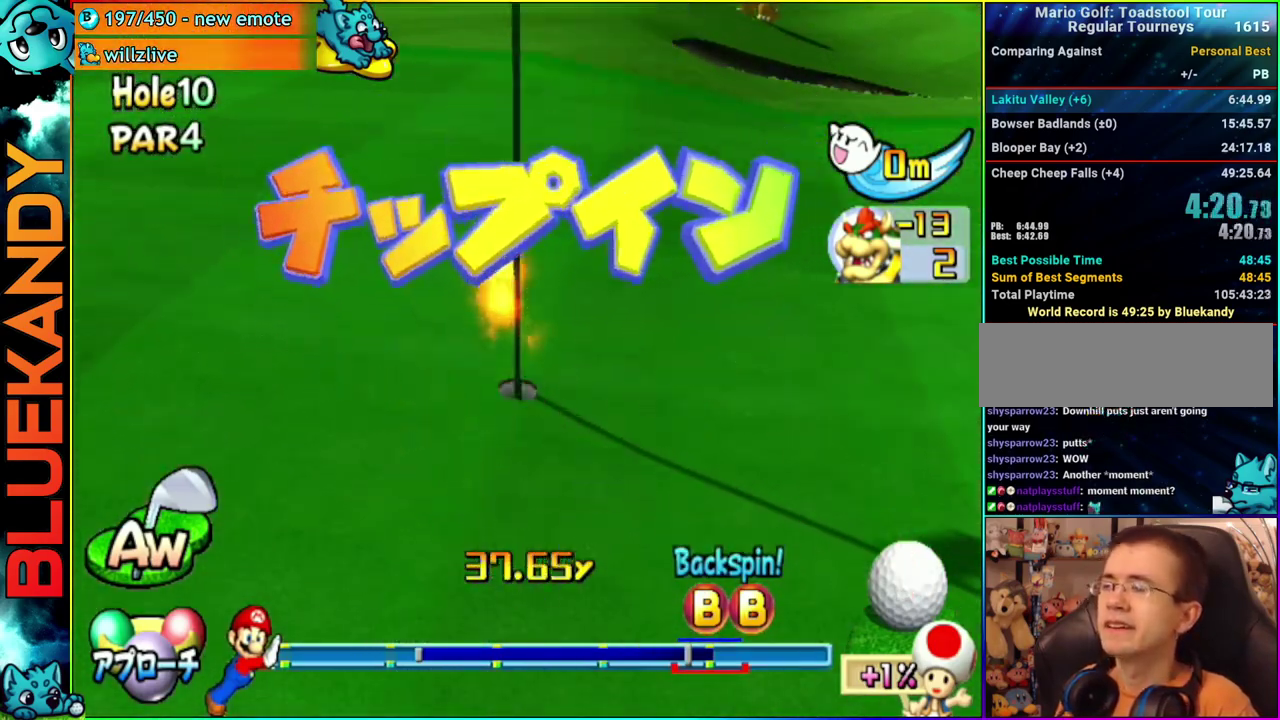
{"buttons": ["A"], "left_stick": "center", "right_stick": "center", "events": []}
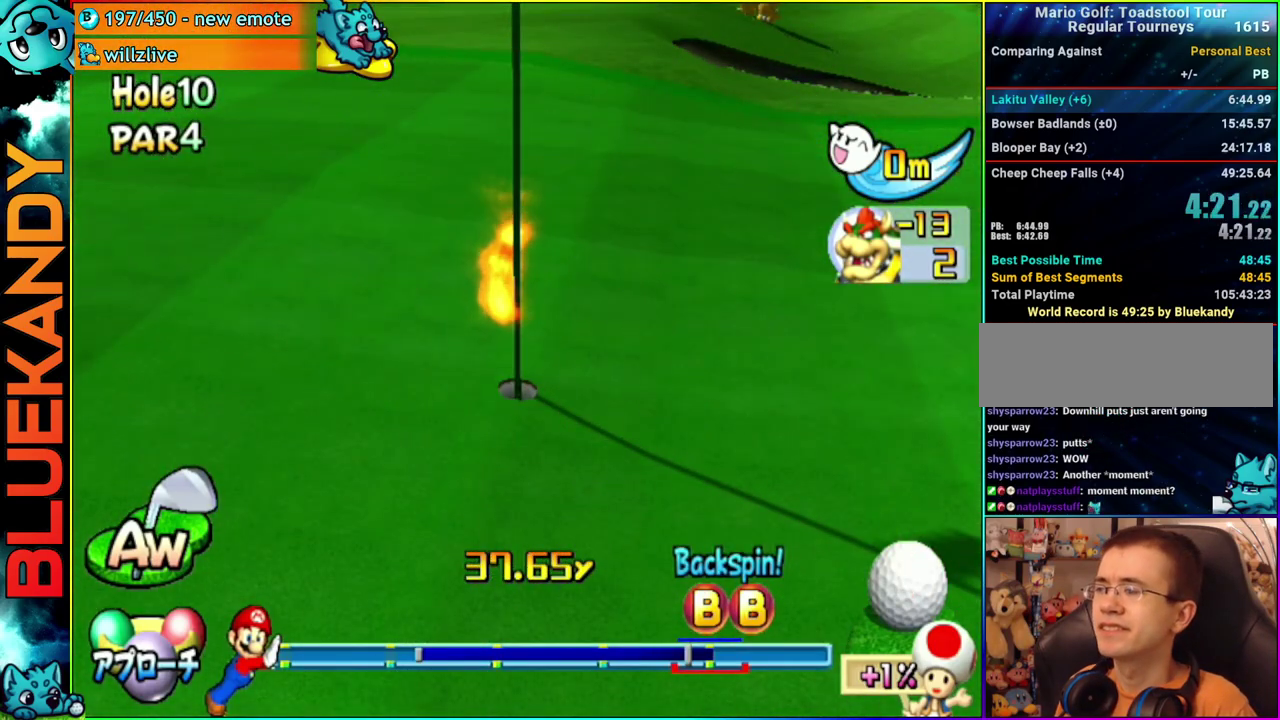
{"buttons": ["A"], "left_stick": "center", "right_stick": "center", "events": []}
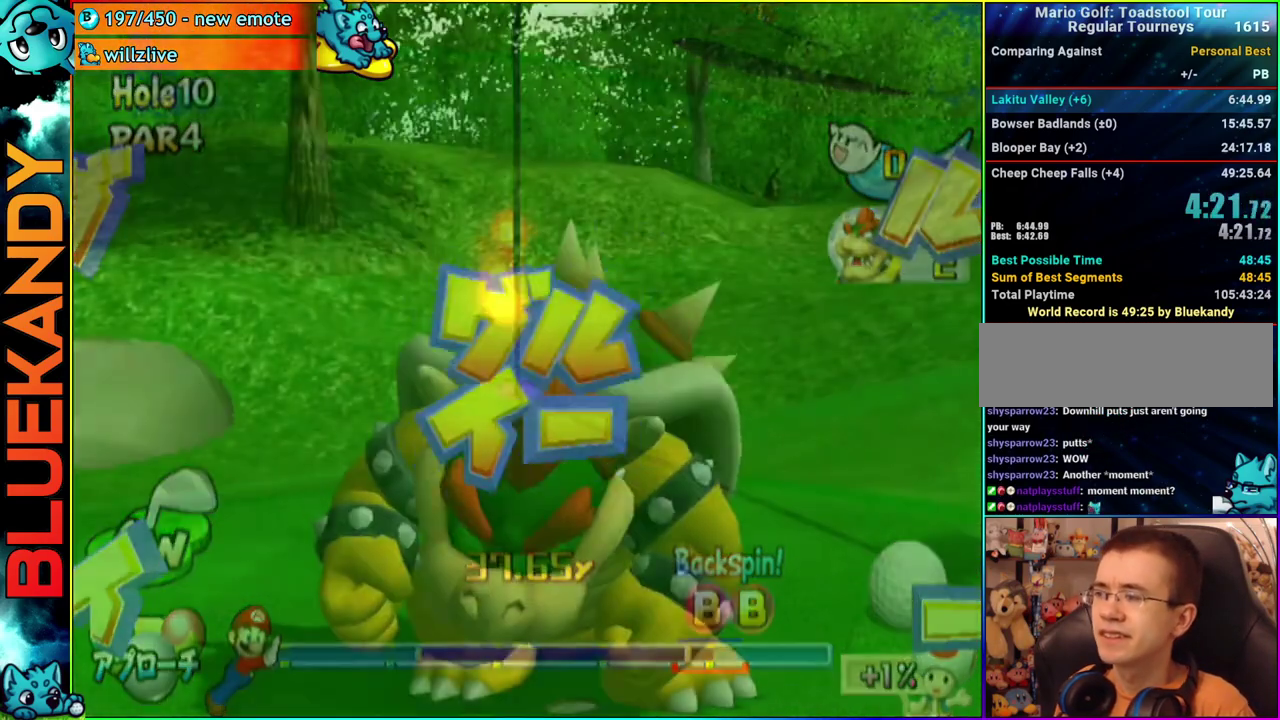
{"buttons": ["A"], "left_stick": "center", "right_stick": "center", "events": []}
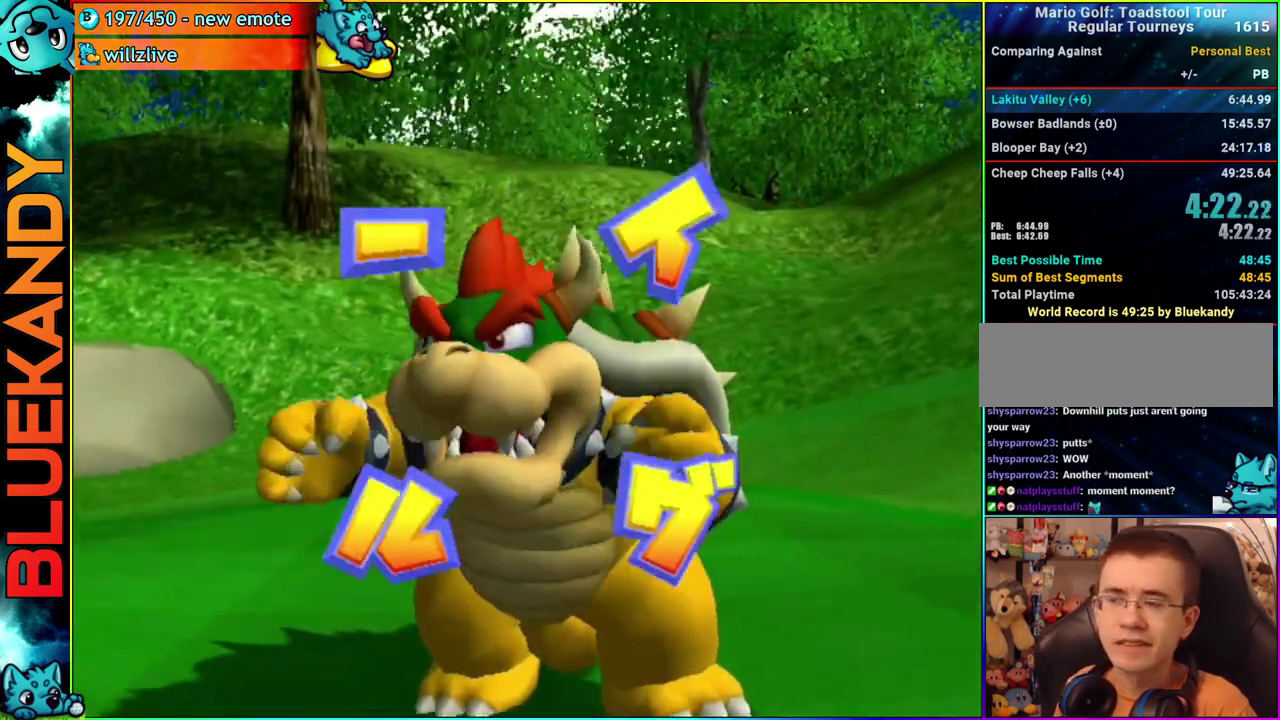
{"buttons": ["A"], "left_stick": "center", "right_stick": "center", "events": []}
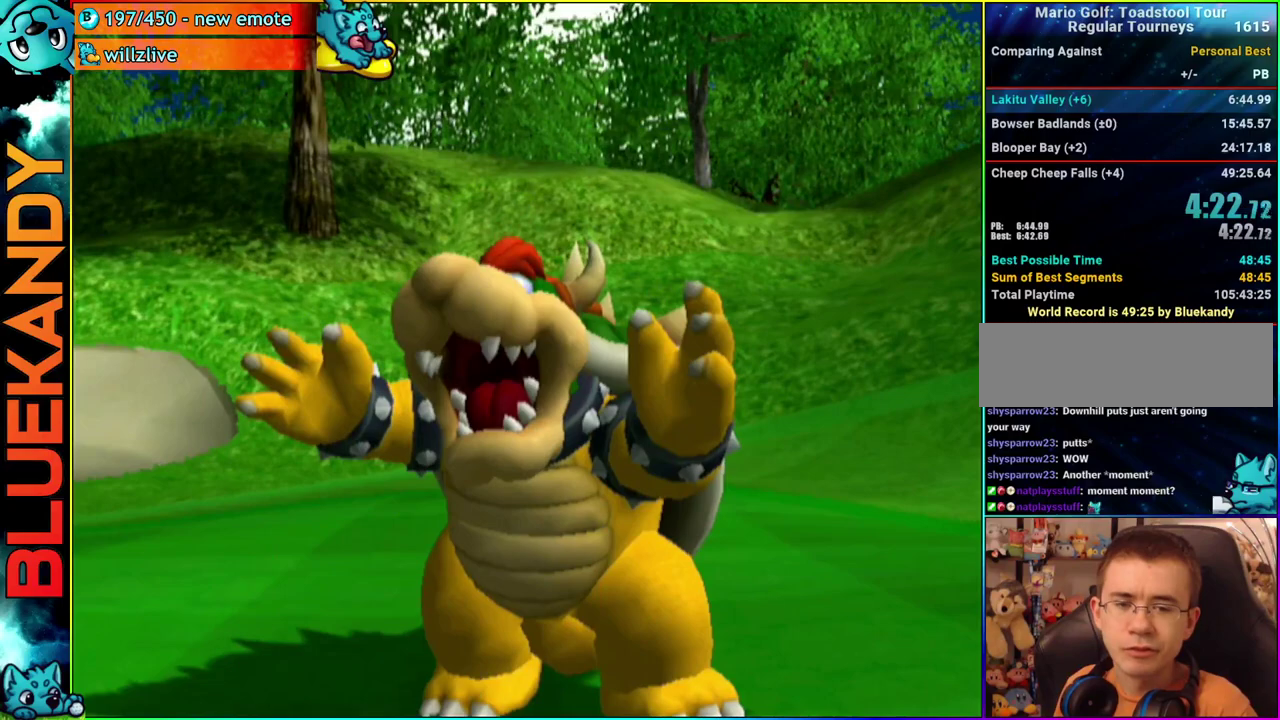
{"buttons": [], "left_stick": "center", "right_stick": "center", "events": [[83, "A", "up"]]}
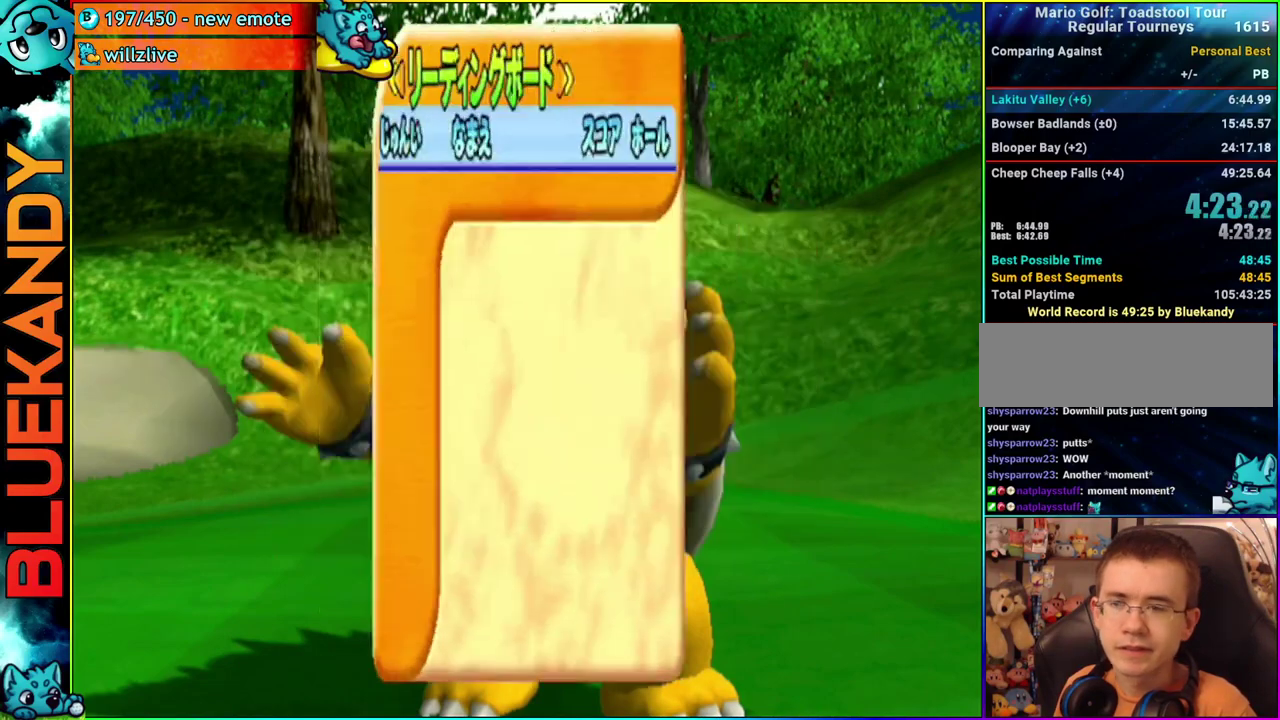
{"buttons": [], "left_stick": "center", "right_stick": "center", "events": []}
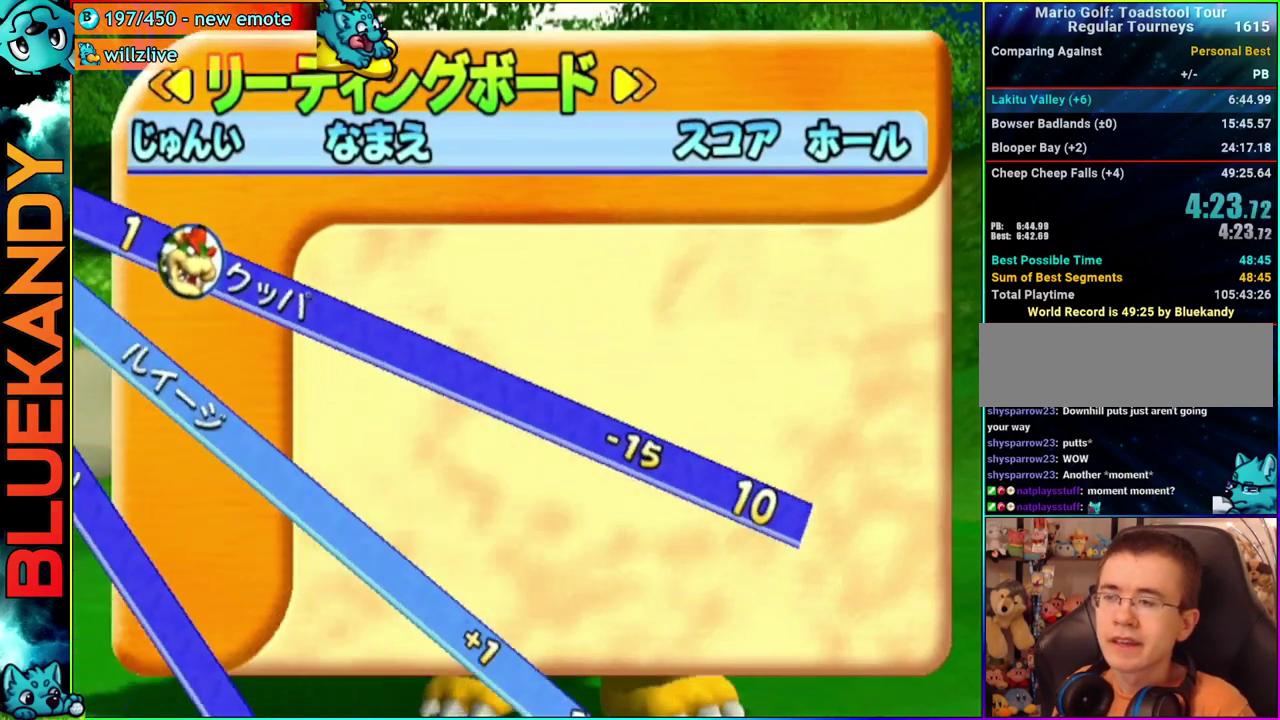
{"buttons": [], "left_stick": "center", "right_stick": "center", "events": [[133, "A", "down"], [167, "B", "down"], [367, "A", "up"], [367, "B", "up"]]}
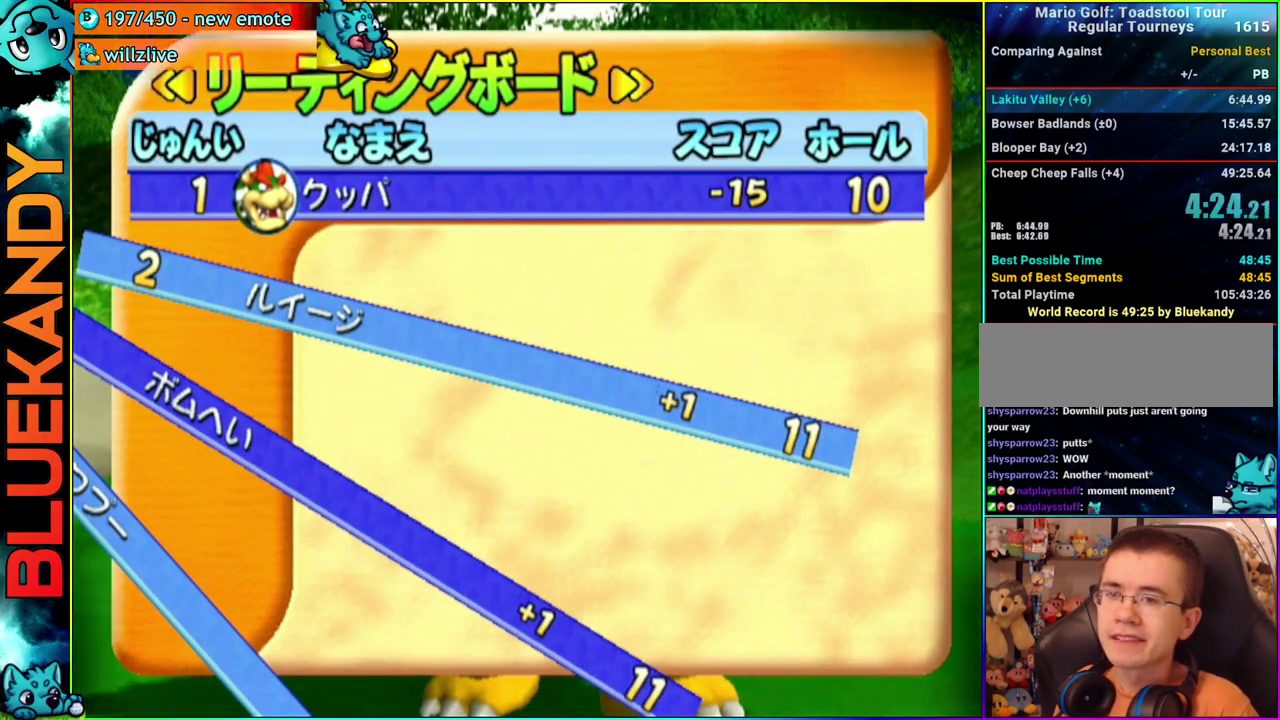
{"buttons": ["A"], "left_stick": "center", "right_stick": "center", "events": [[467, "A", "down"]]}
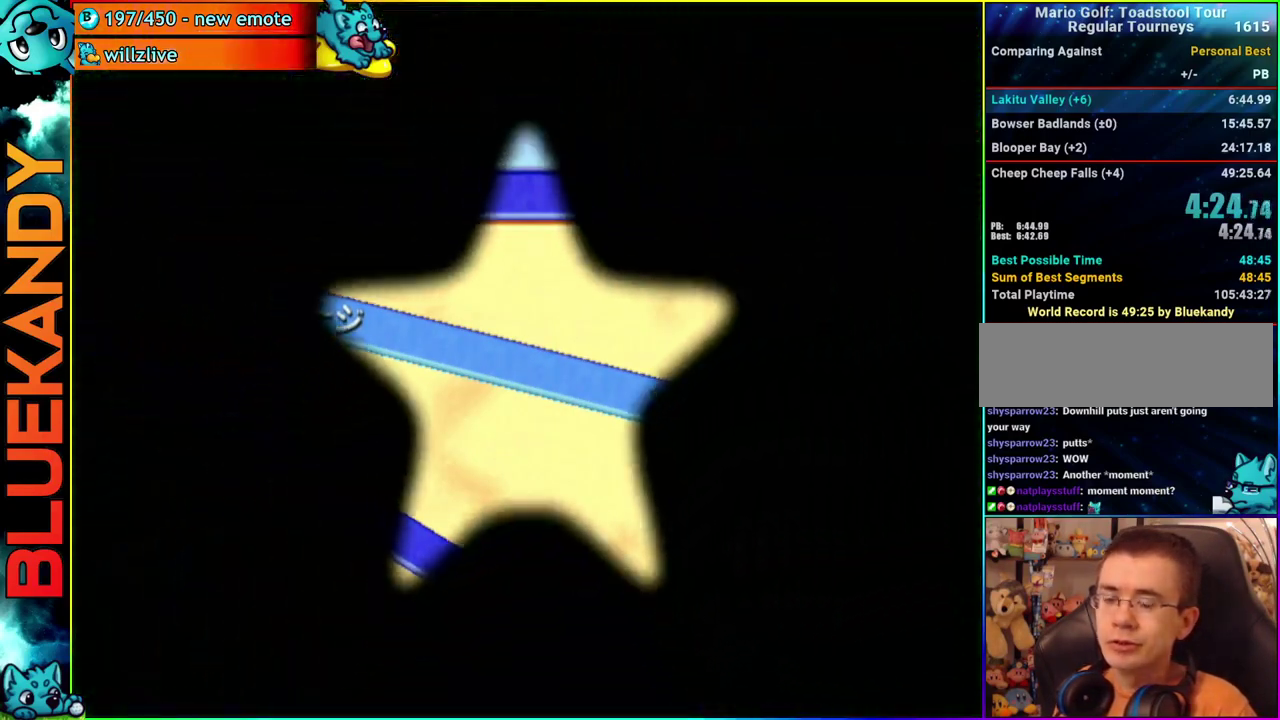
{"buttons": ["A"], "left_stick": "center", "right_stick": "center", "events": []}
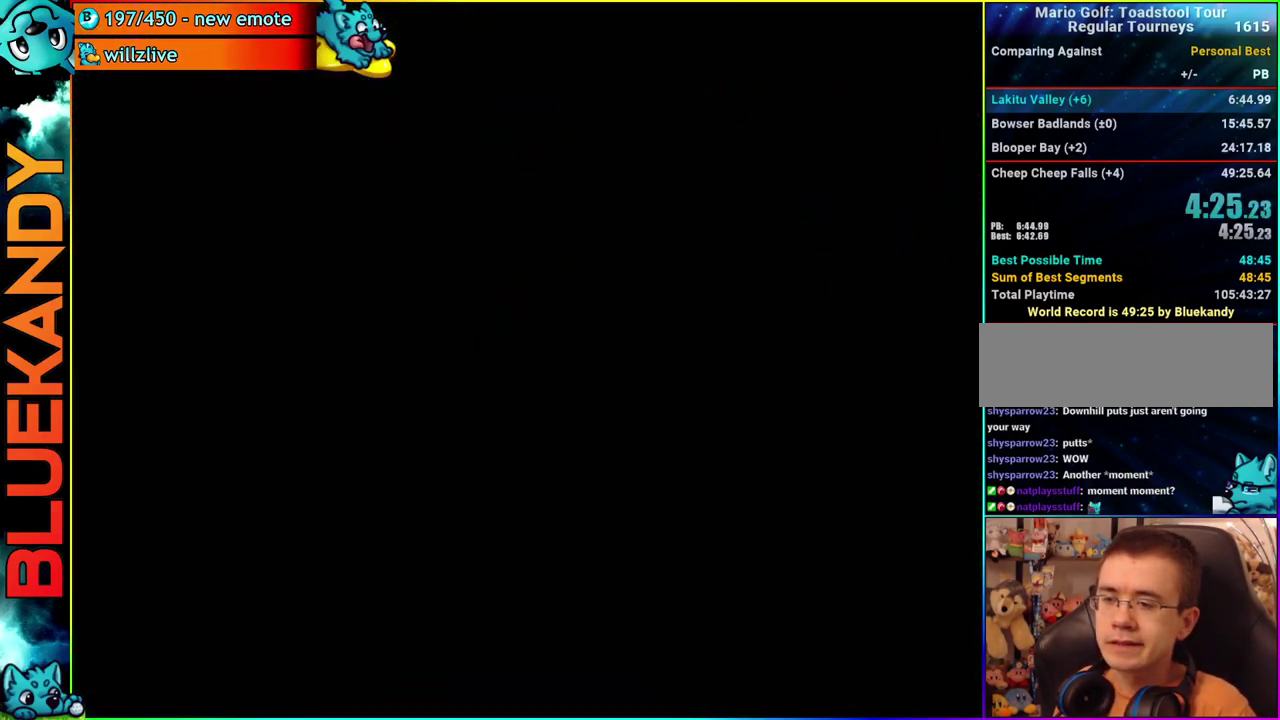
{"buttons": ["A"], "left_stick": "center", "right_stick": "center", "events": []}
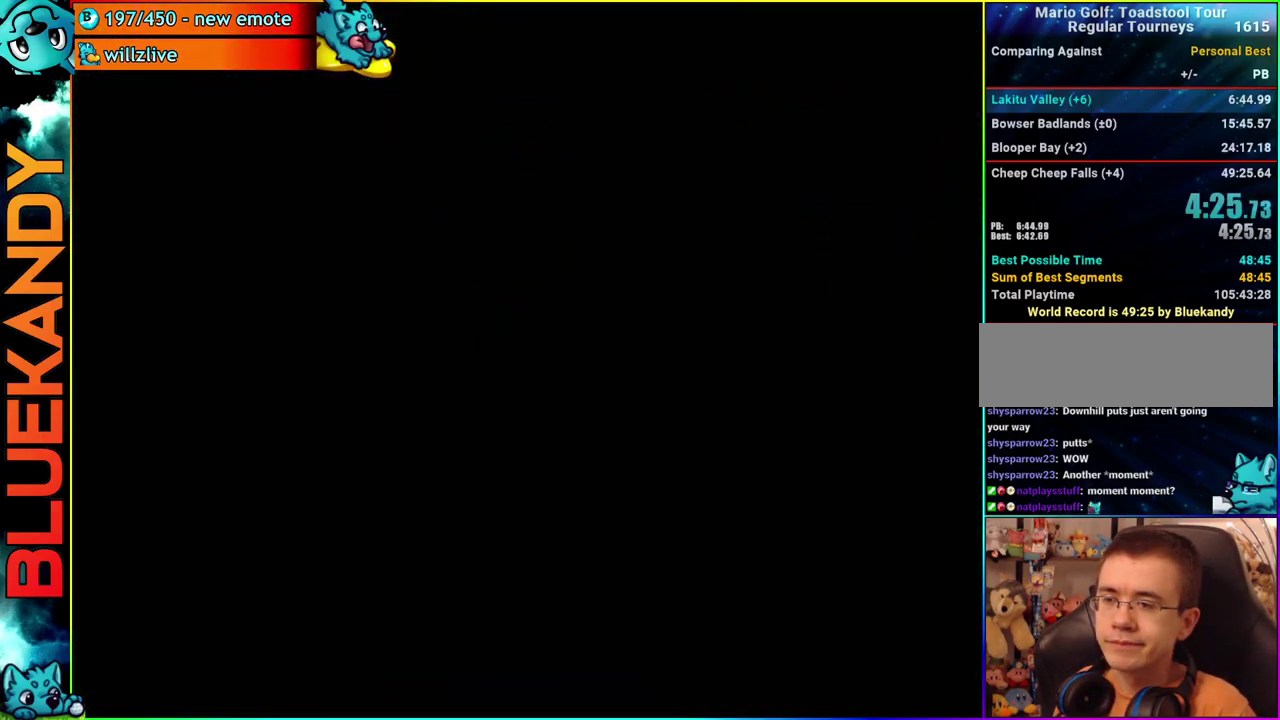
{"buttons": [], "left_stick": "center", "right_stick": "center", "events": [[417, "A", "up"]]}
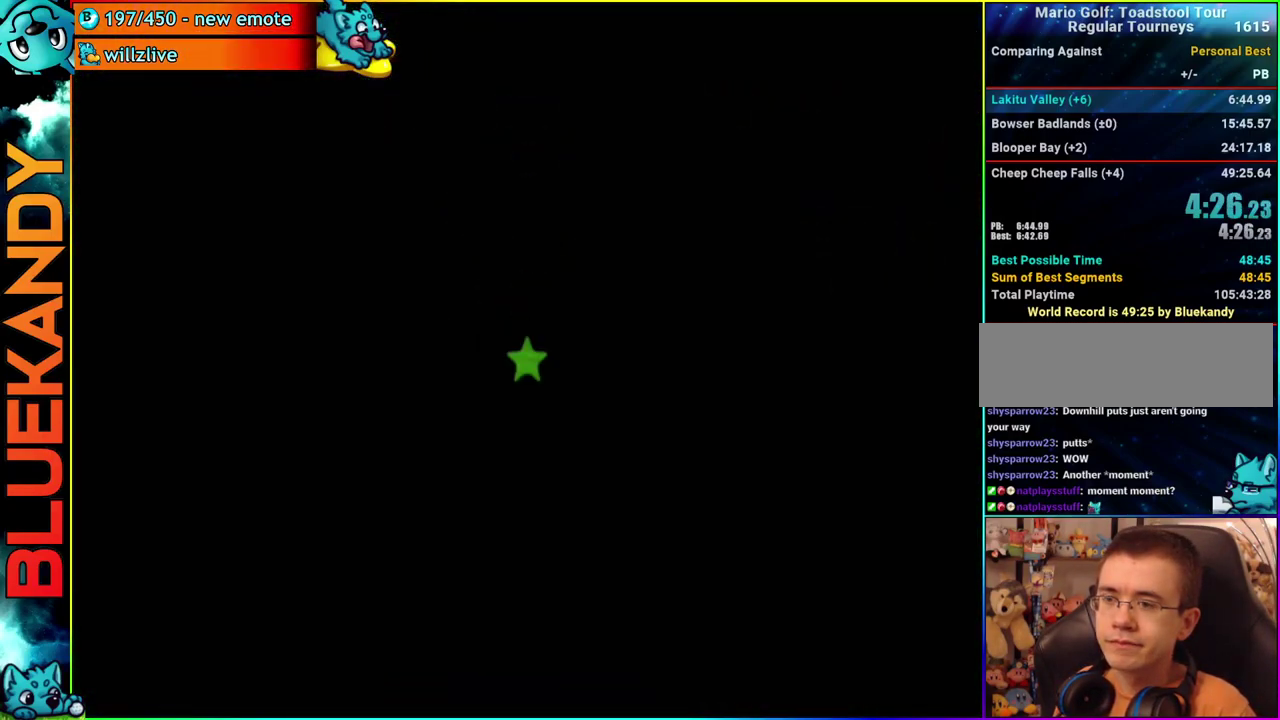
{"buttons": [], "left_stick": "center", "right_stick": "center", "events": []}